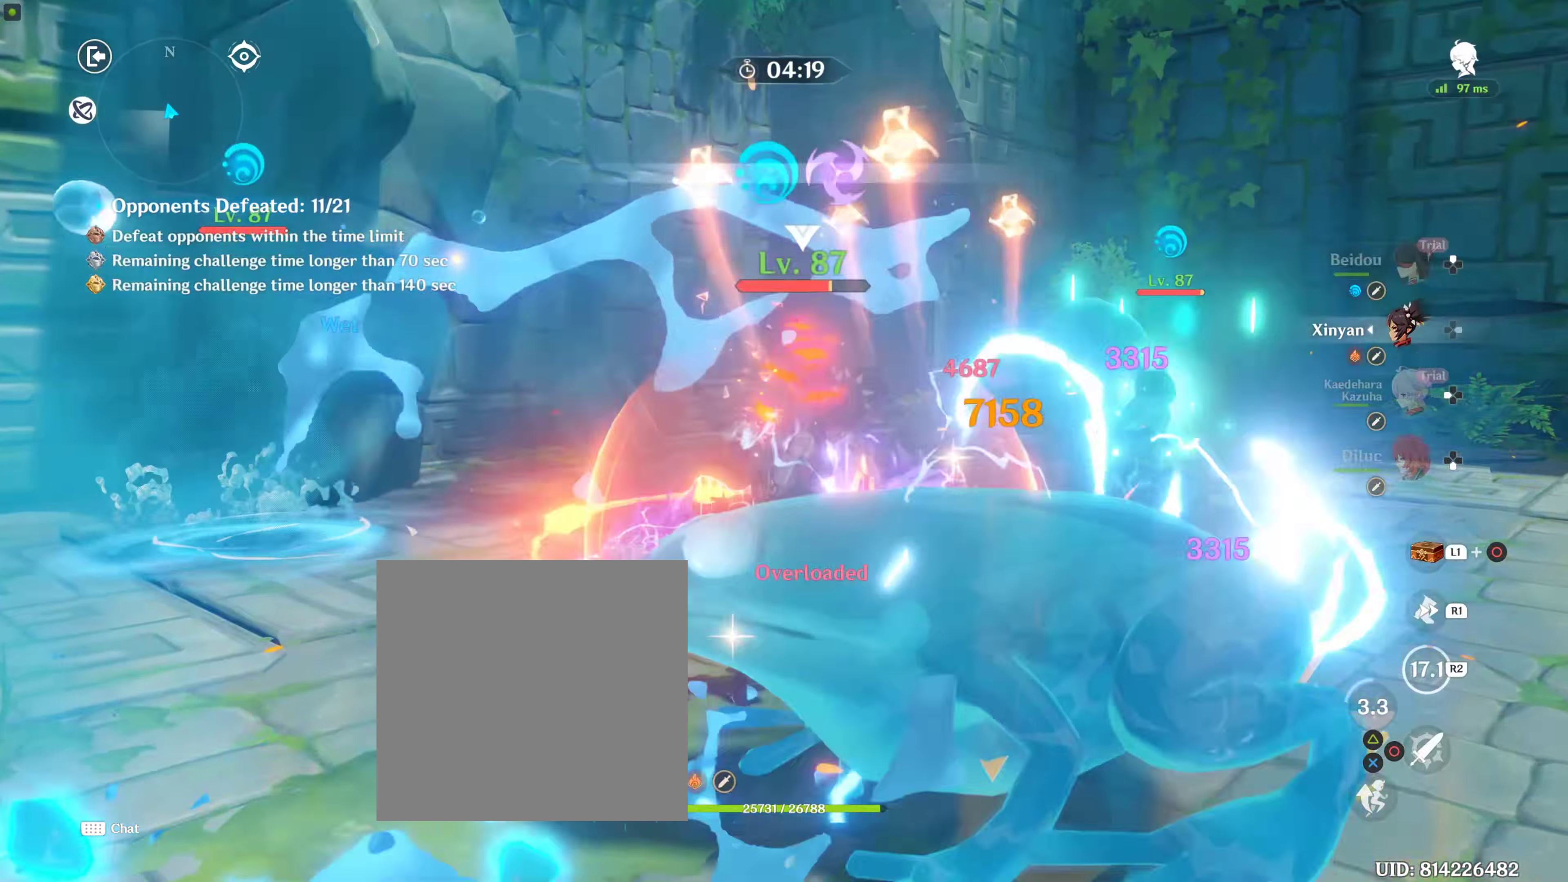
Gameplay with a controller (PlayStation layout); each line is a JSON object with the inputs held at the frame after it. "events" lists button and stick changes between this image and that frame as [ms after this image, input, new state], when the widget could be followed in between. Not read: L3 R3.
{"buttons": ["R2"], "left_stick": "center", "right_stick": "center", "events": [[16, "DPAD_LEFT", "down"], [116, "DPAD_LEFT", "up"], [116, "R2", "down"]]}
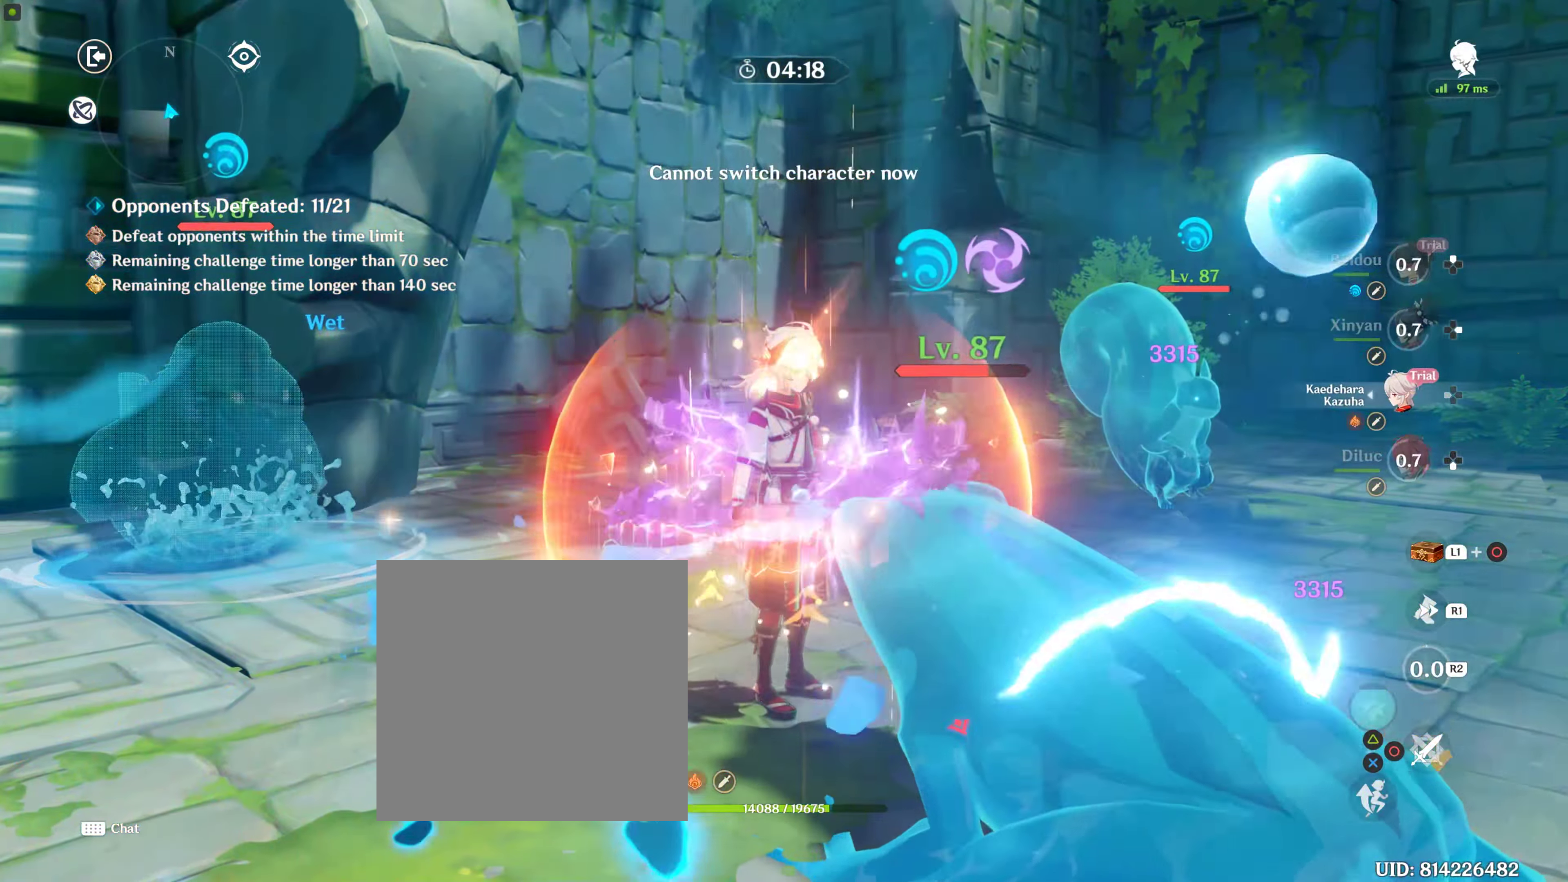
{"buttons": [], "left_stick": "center", "right_stick": "center", "events": [[366, "R2", "up"]]}
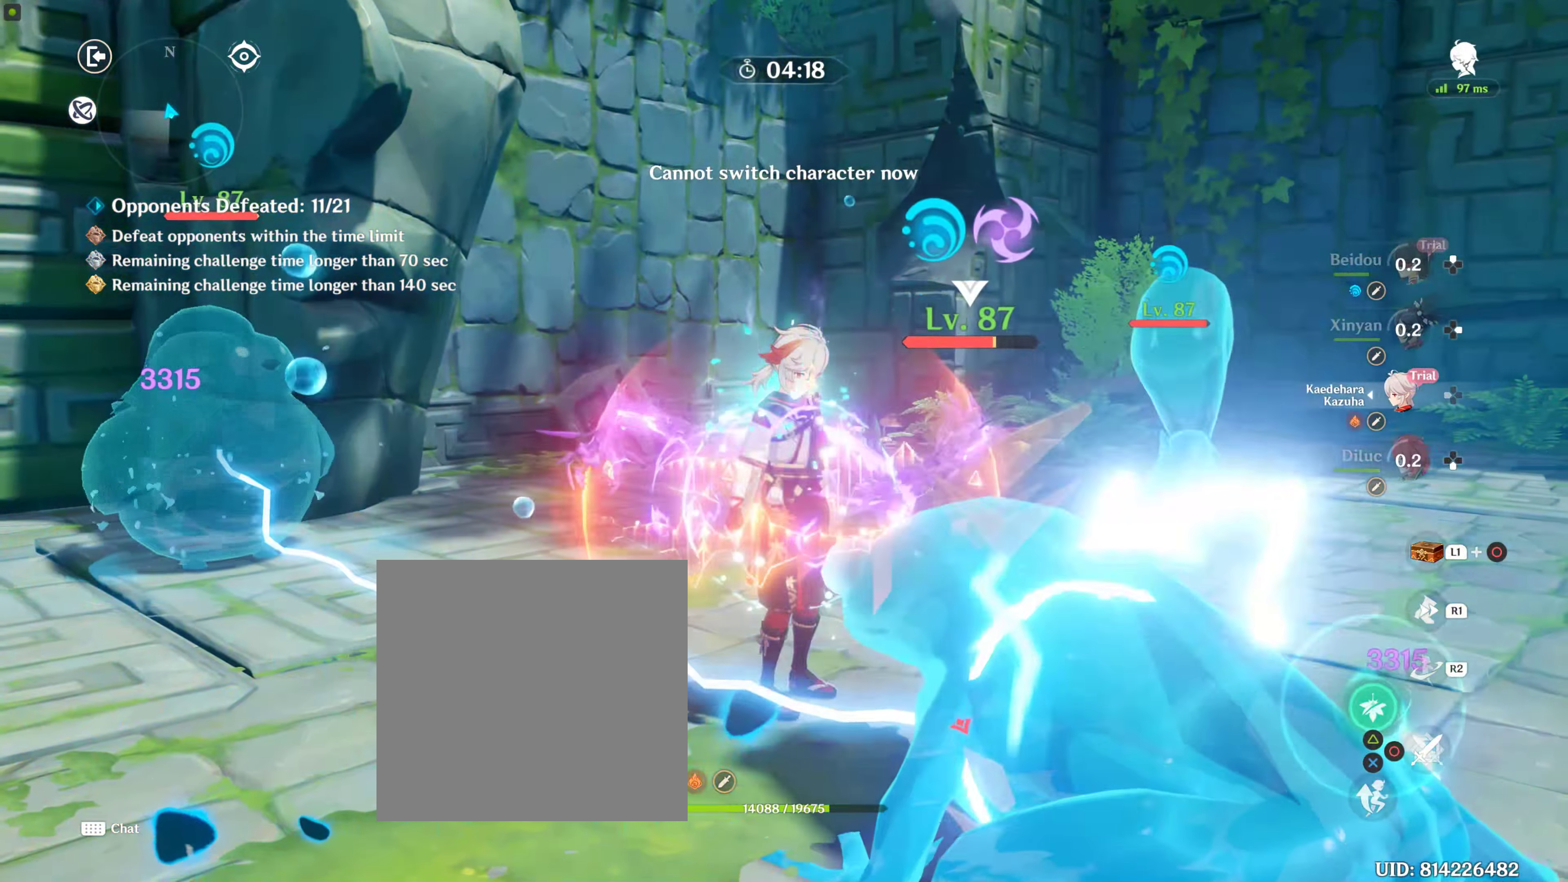
{"buttons": ["R2"], "left_stick": "center", "right_stick": "center", "events": [[16, "R2", "down"]]}
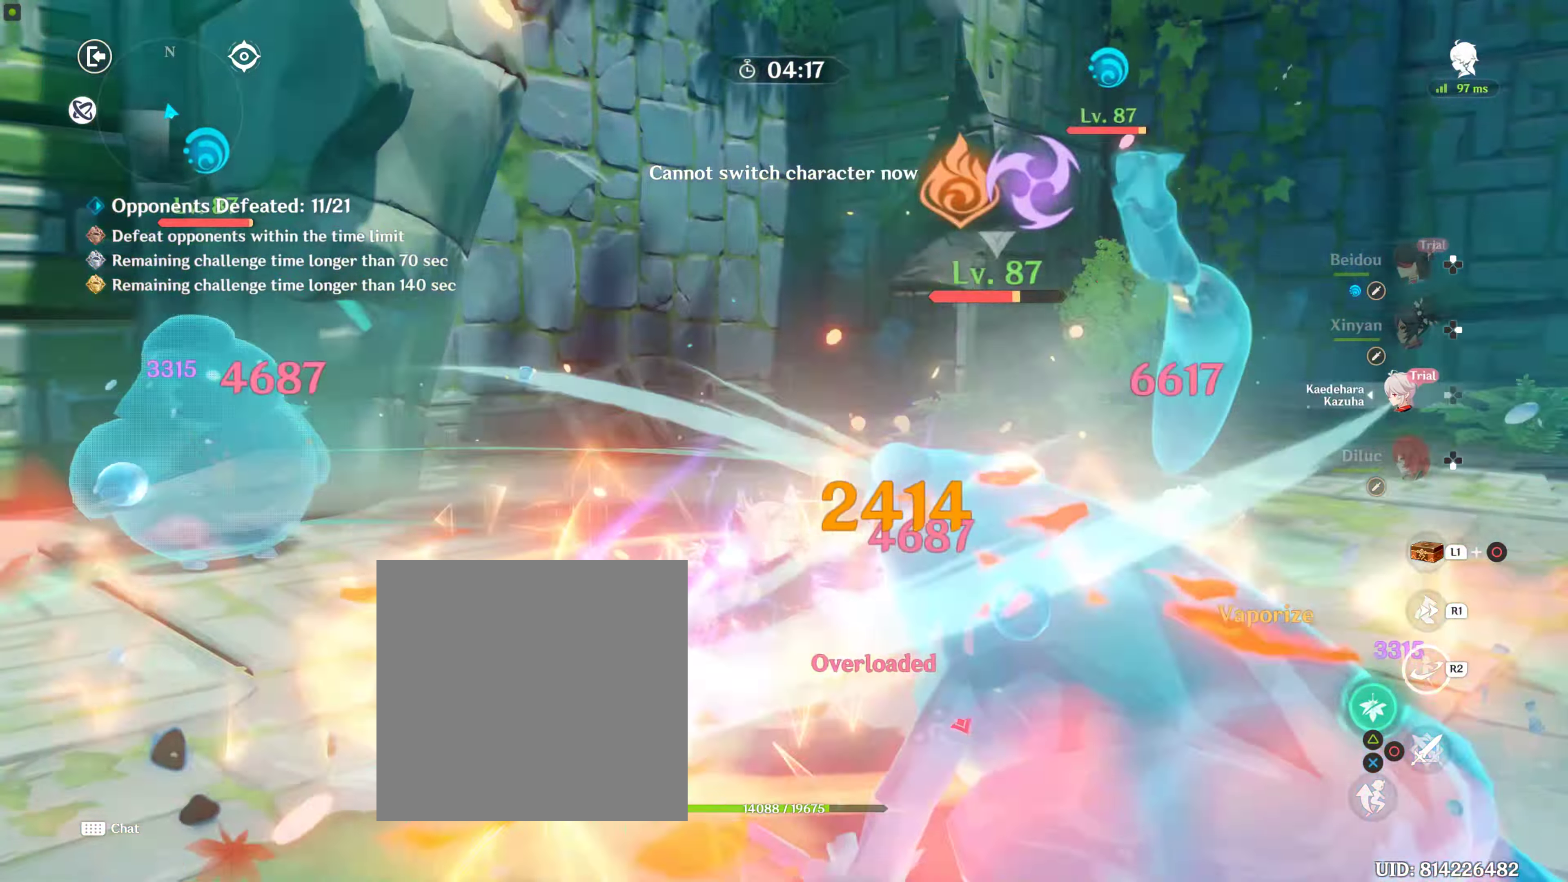
{"buttons": ["R2"], "left_stick": "center", "right_stick": "center", "events": []}
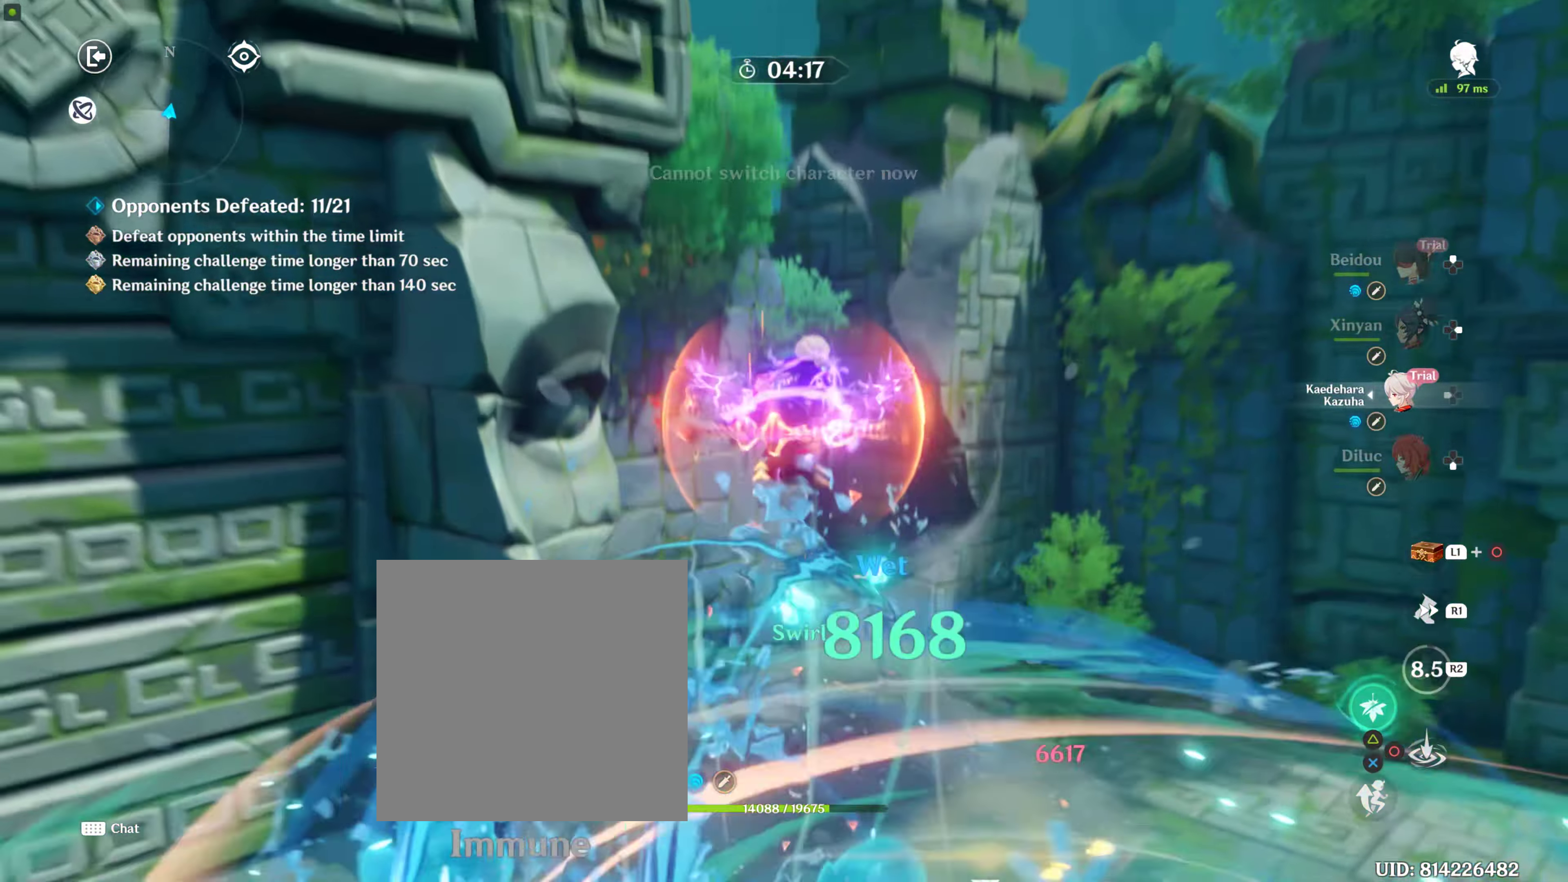
{"buttons": ["CIRCLE"], "left_stick": "center", "right_stick": "center", "events": [[66, "R2", "up"], [150, "CIRCLE", "down"], [217, "CIRCLE", "up"], [300, "CIRCLE", "down"], [367, "CIRCLE", "up"], [433, "CIRCLE", "down"]]}
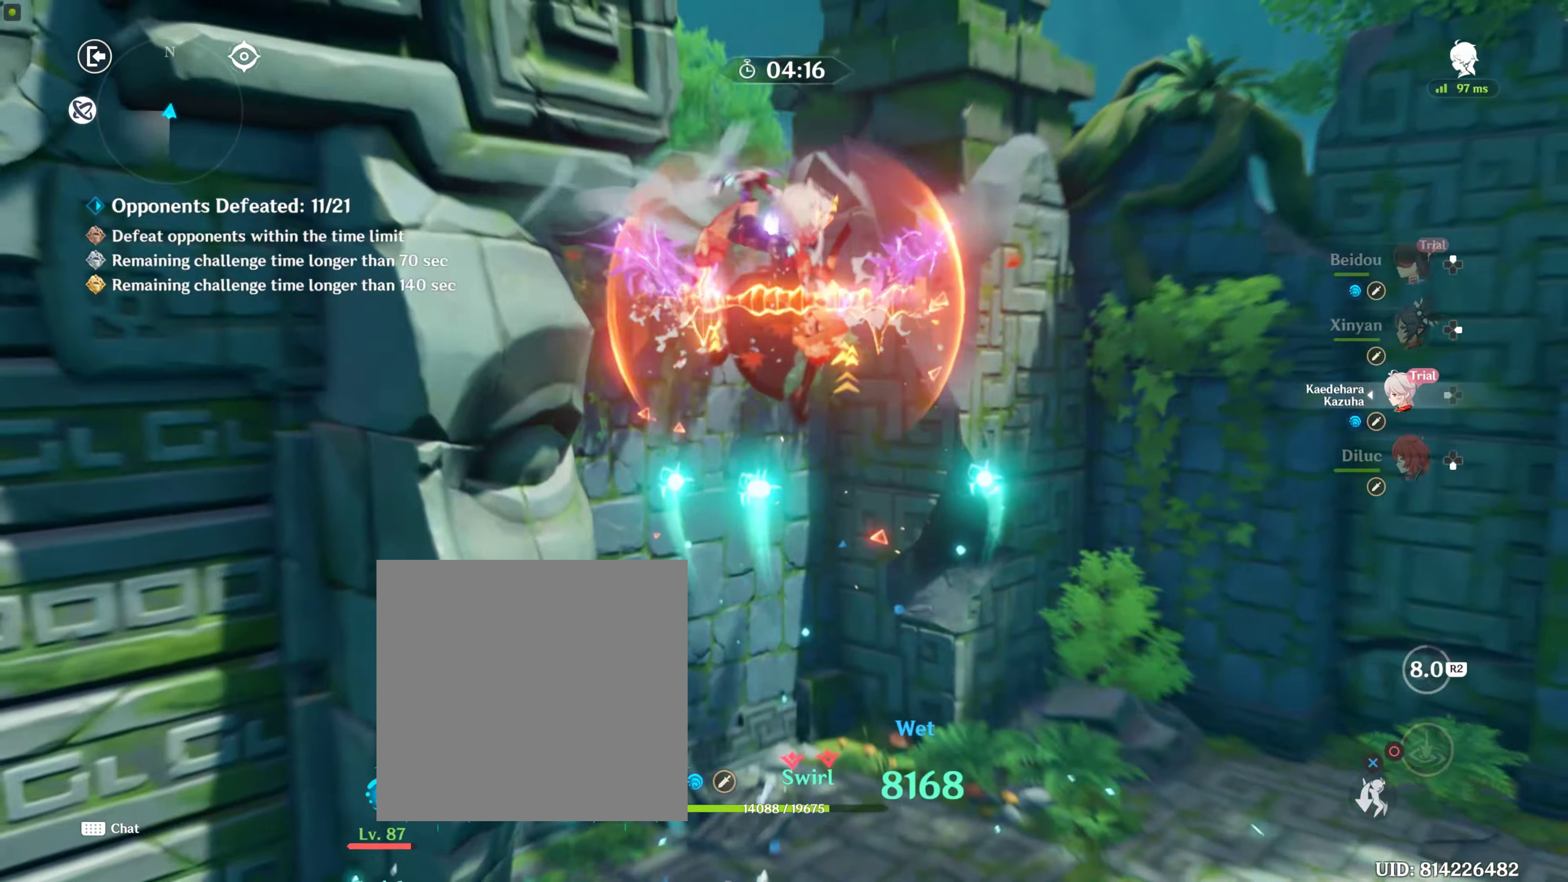
{"buttons": [], "left_stick": "center", "right_stick": "center", "events": [[33, "CIRCLE", "up"], [100, "CIRCLE", "down"], [200, "CIRCLE", "up"], [283, "CIRCLE", "down"], [367, "CIRCLE", "up"]]}
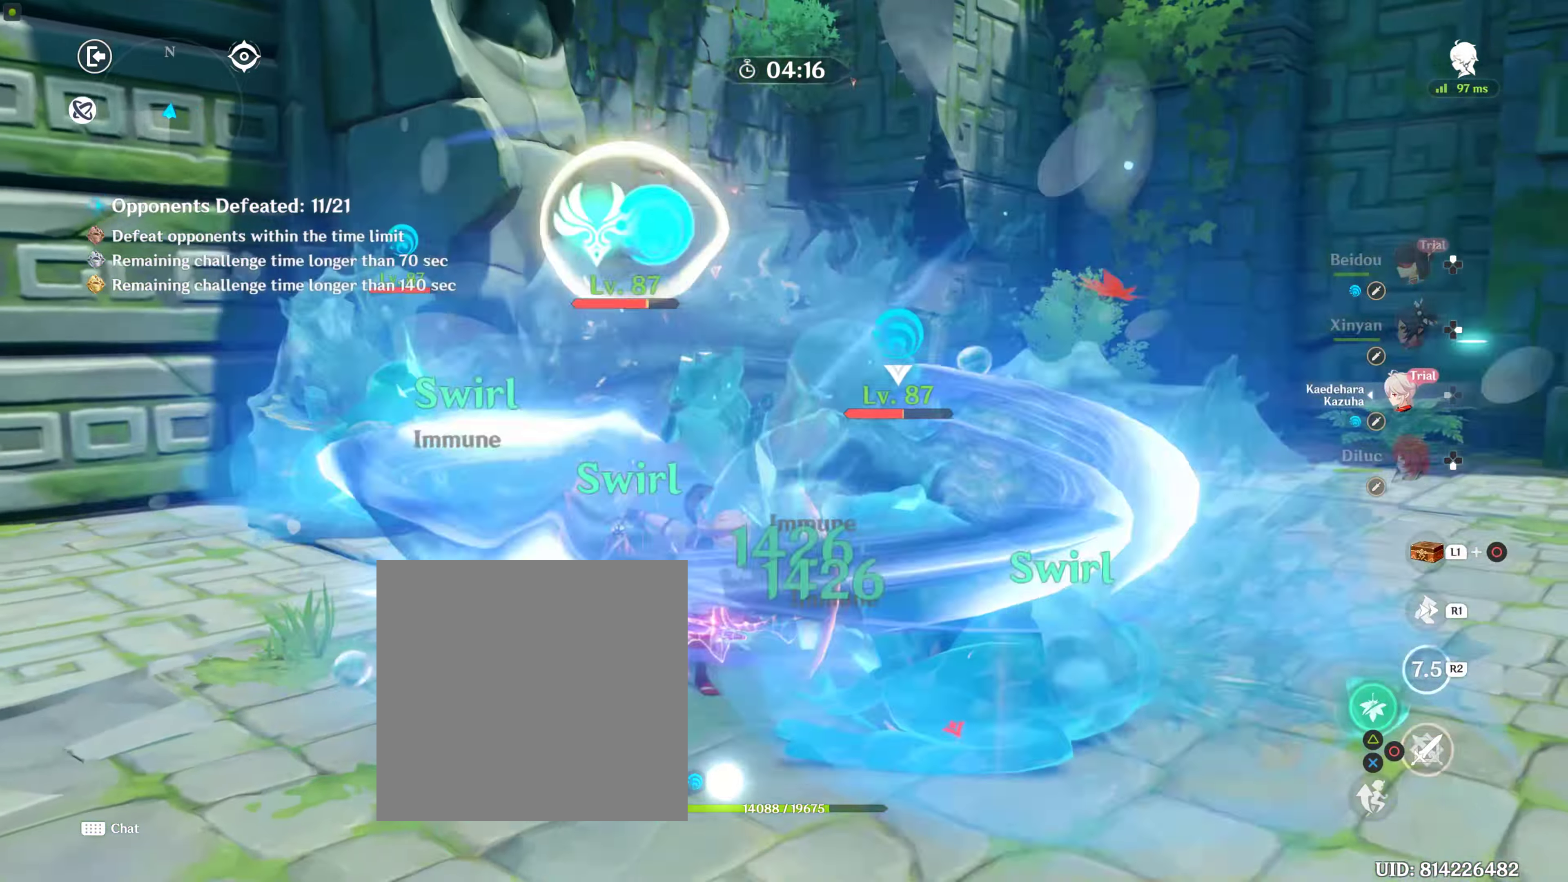
{"buttons": ["TRIANGLE"], "left_stick": "center", "right_stick": "center", "events": [[17, "TRIANGLE", "down"], [117, "TRIANGLE", "up"], [150, "TRIANGLE", "down"], [250, "TRIANGLE", "up"], [350, "TRIANGLE", "down"], [383, "TRIANGLE", "up"], [483, "TRIANGLE", "down"]]}
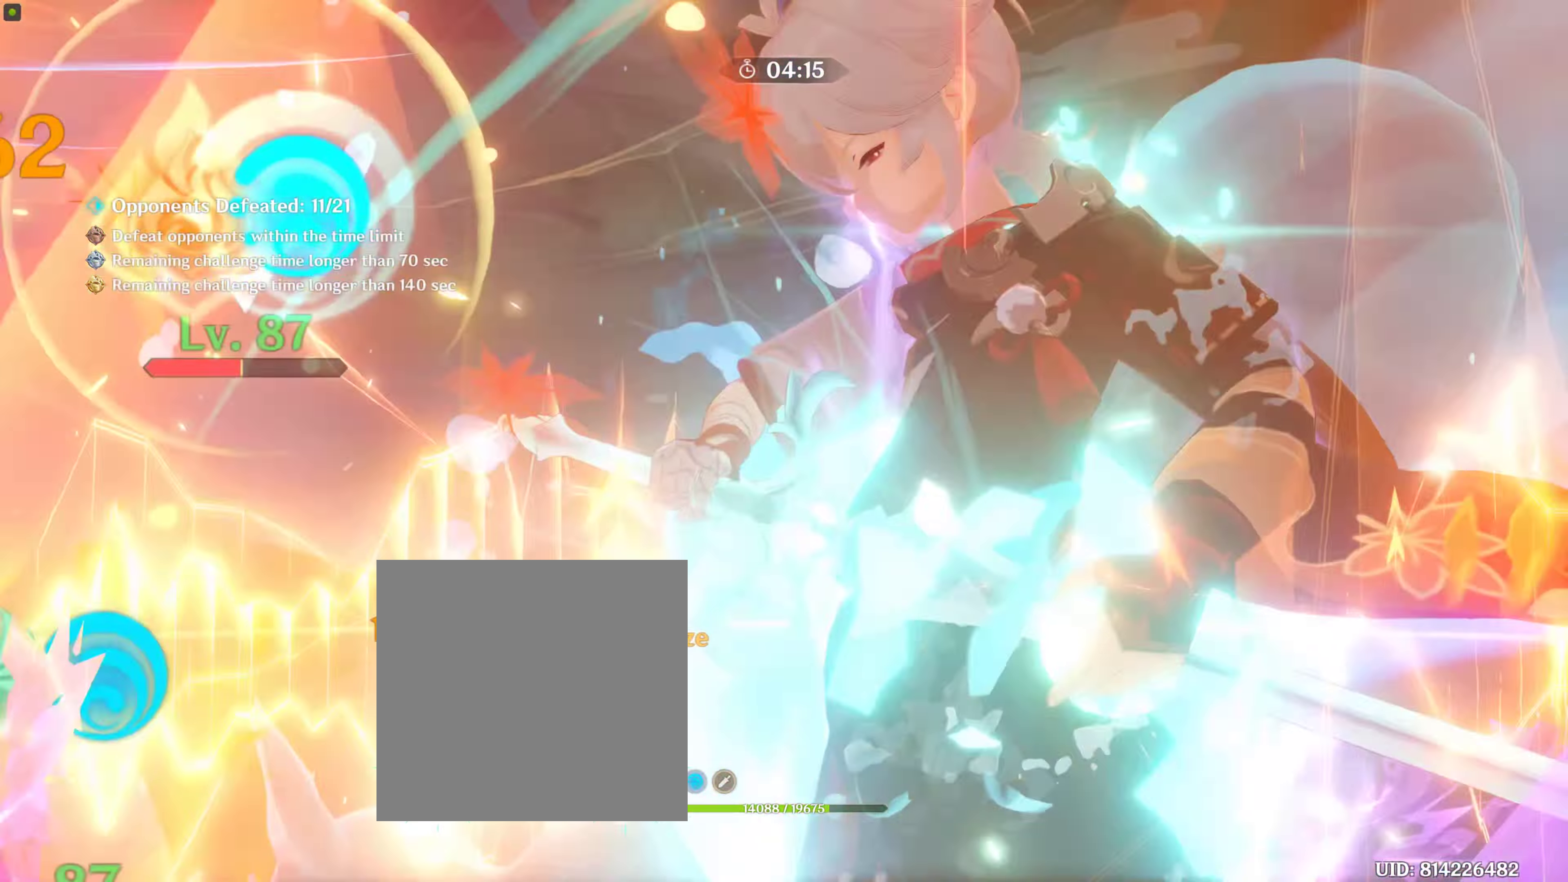
{"buttons": ["TRIANGLE"], "left_stick": "center", "right_stick": "center", "events": [[50, "TRIANGLE", "up"], [150, "TRIANGLE", "down"], [233, "TRIANGLE", "up"], [300, "TRIANGLE", "down"], [467, "TRIANGLE", "up"], [500, "TRIANGLE", "down"]]}
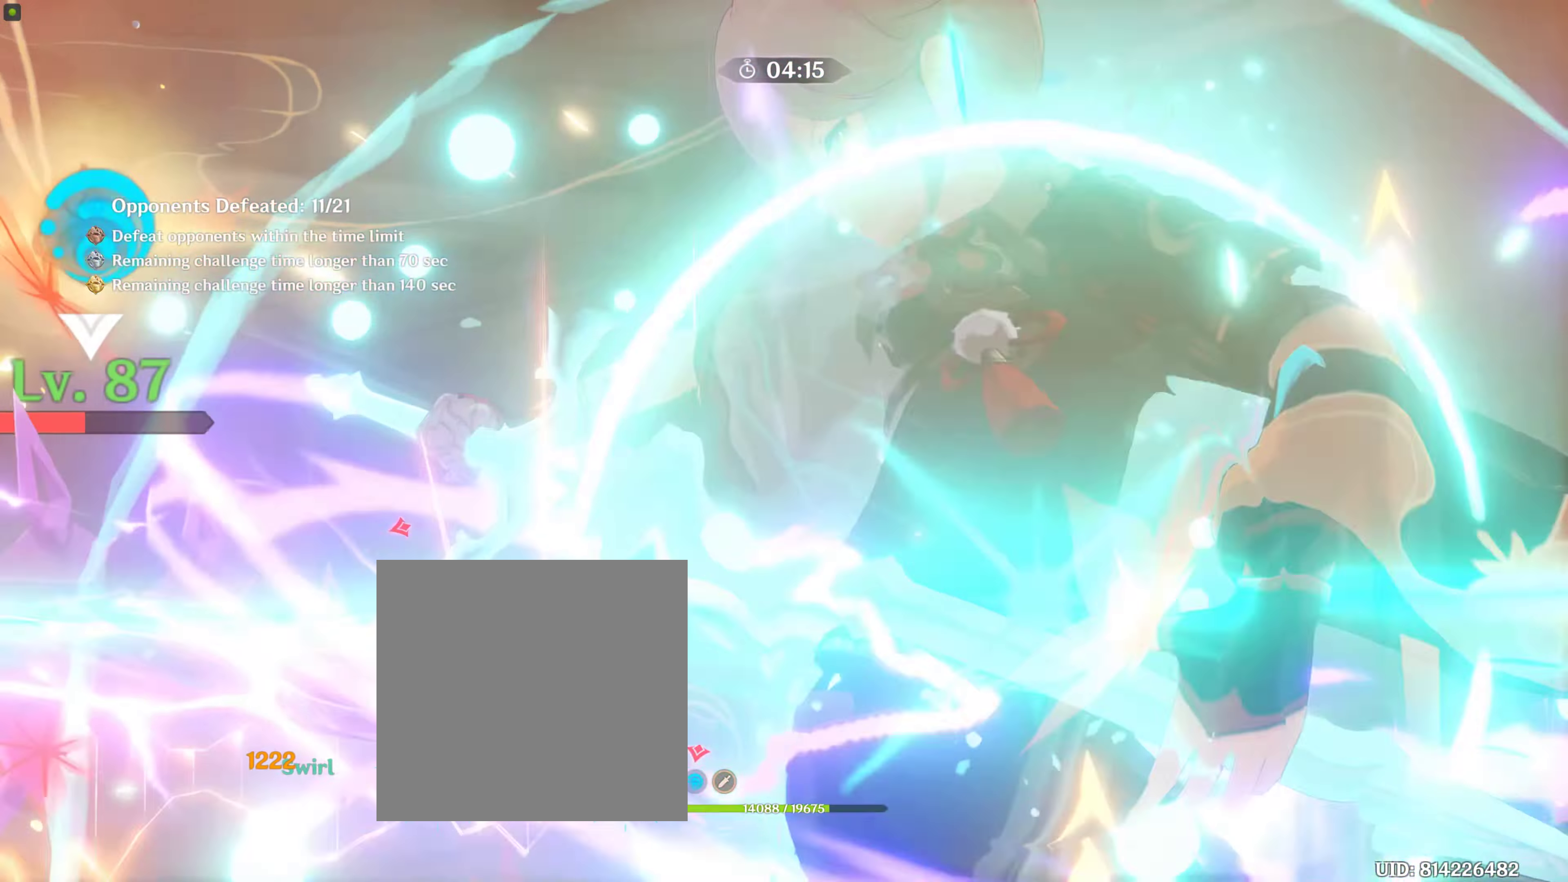
{"buttons": [], "left_stick": "center", "right_stick": "center", "events": [[183, "TRIANGLE", "up"]]}
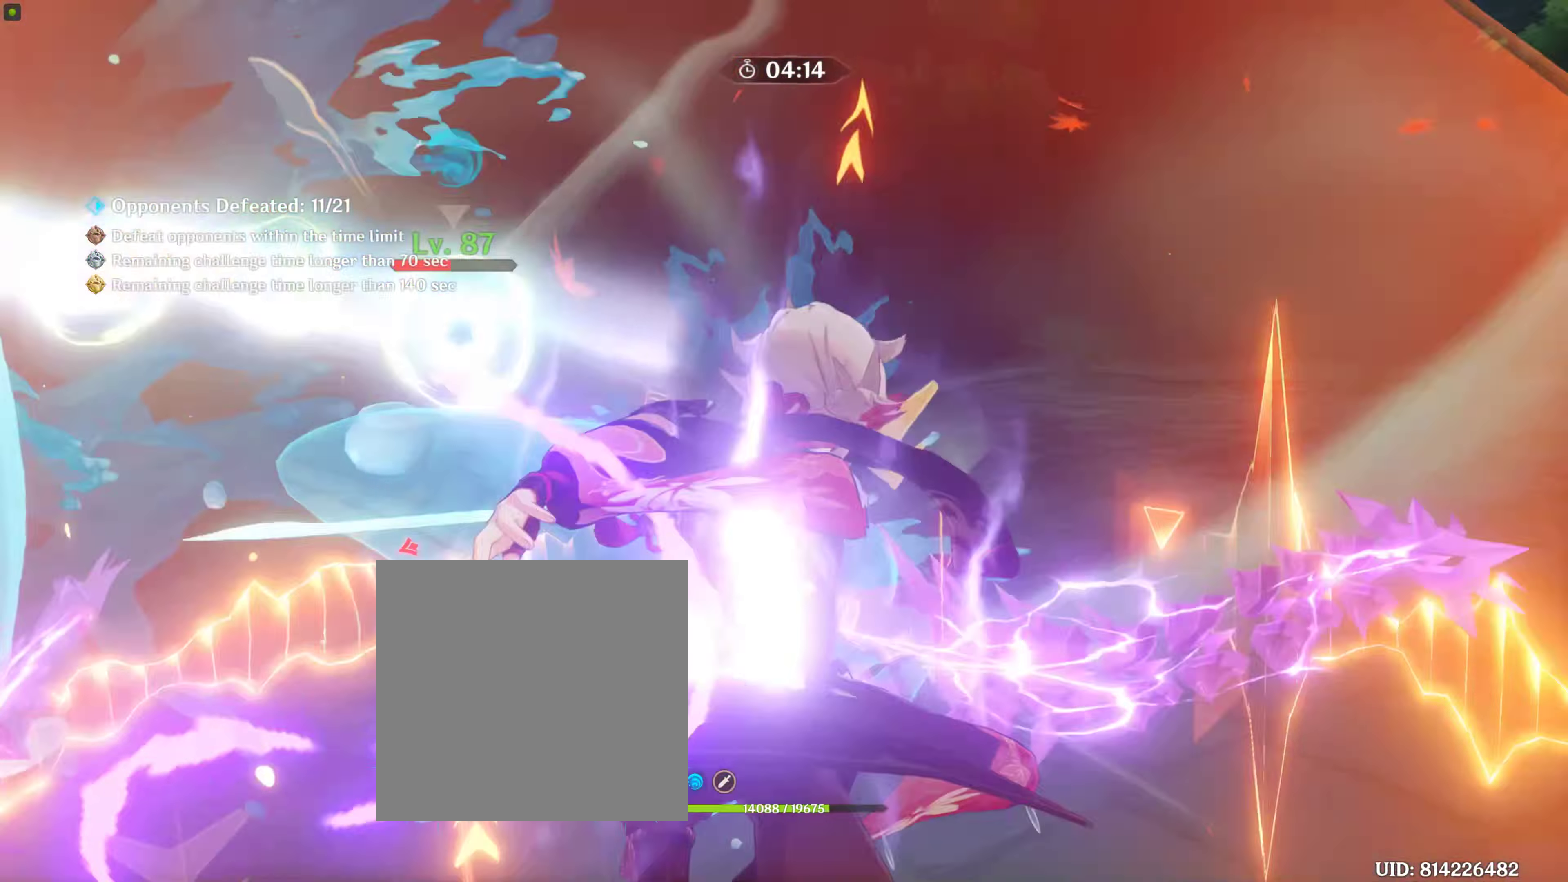
{"buttons": [], "left_stick": "center", "right_stick": "center", "events": []}
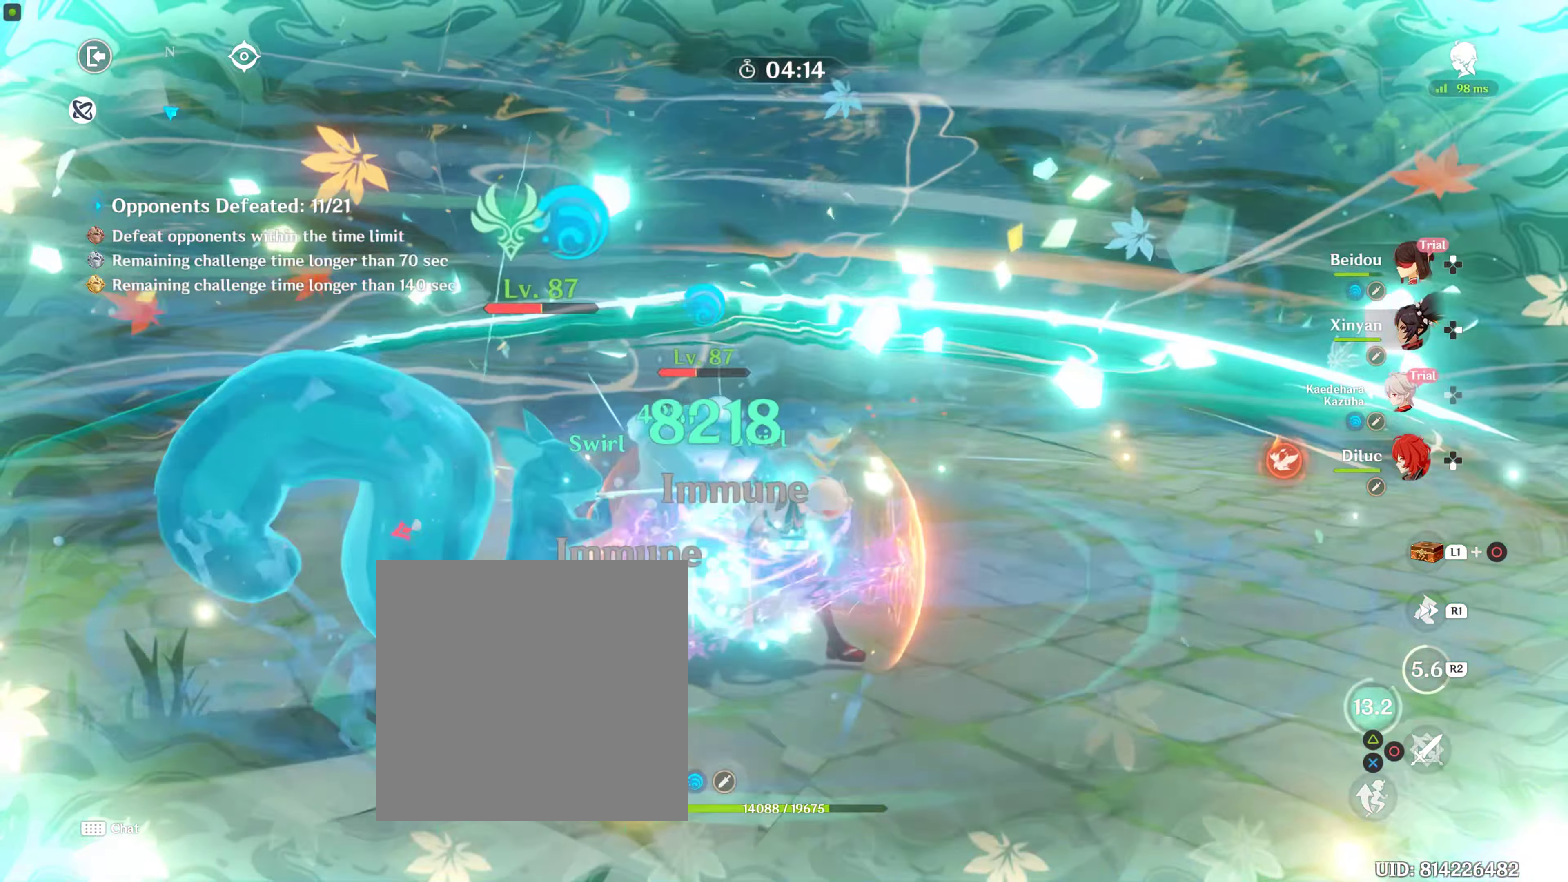
{"buttons": ["DPAD_DOWN"], "left_stick": "center", "right_stick": "center", "events": [[33, "DPAD_DOWN", "down"], [167, "DPAD_DOWN", "up"], [250, "DPAD_DOWN", "down"], [317, "DPAD_DOWN", "up"], [433, "DPAD_DOWN", "down"]]}
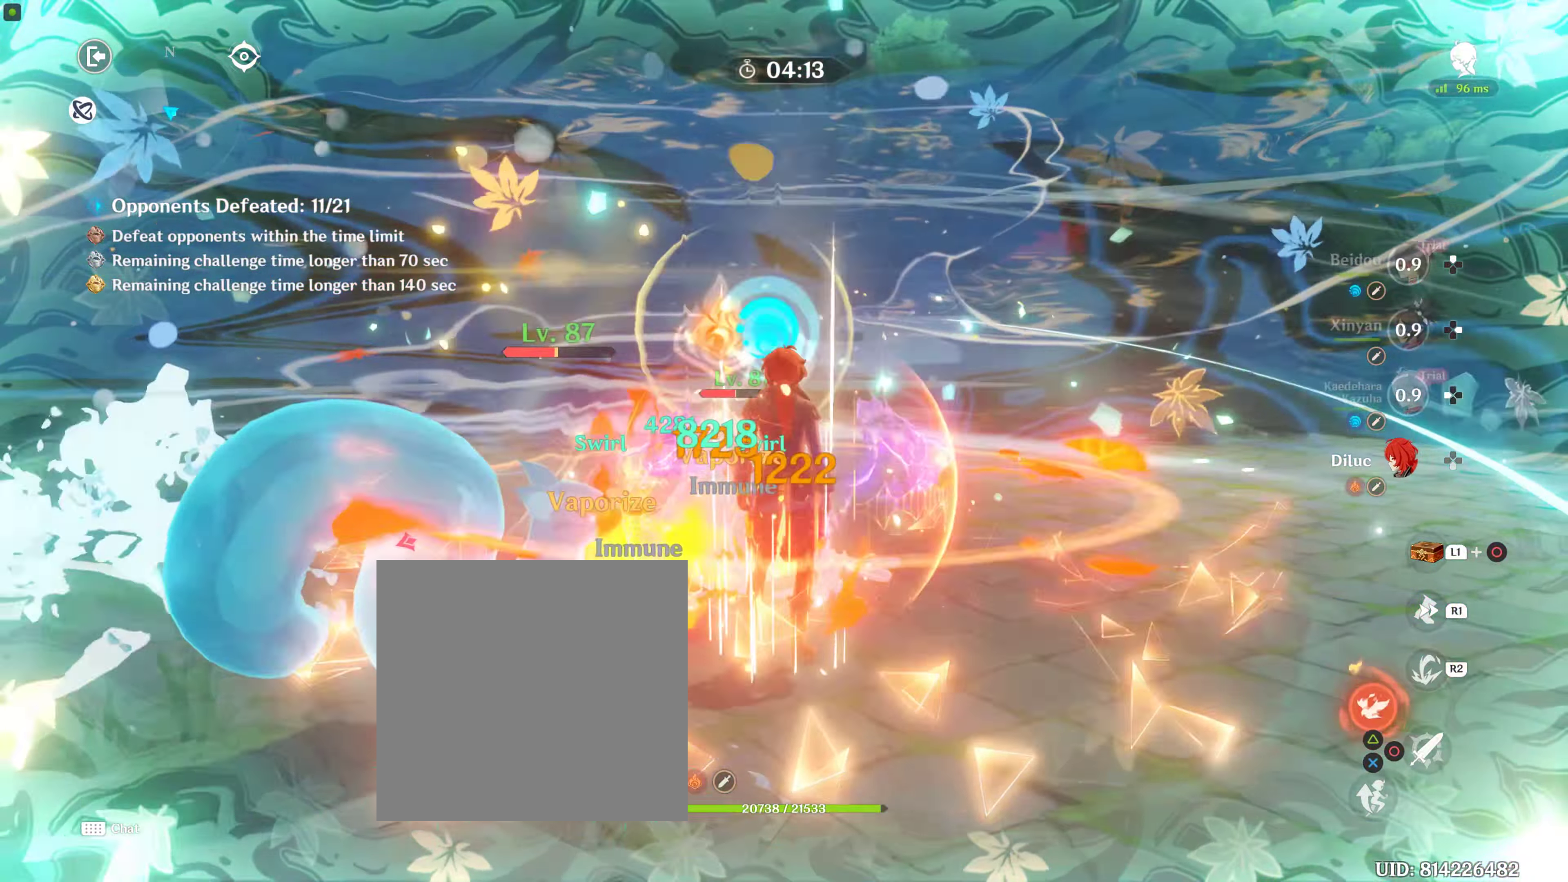
{"buttons": [], "left_stick": "center", "right_stick": "center", "events": [[33, "DPAD_DOWN", "up"], [367, "TRIANGLE", "down"], [483, "TRIANGLE", "up"]]}
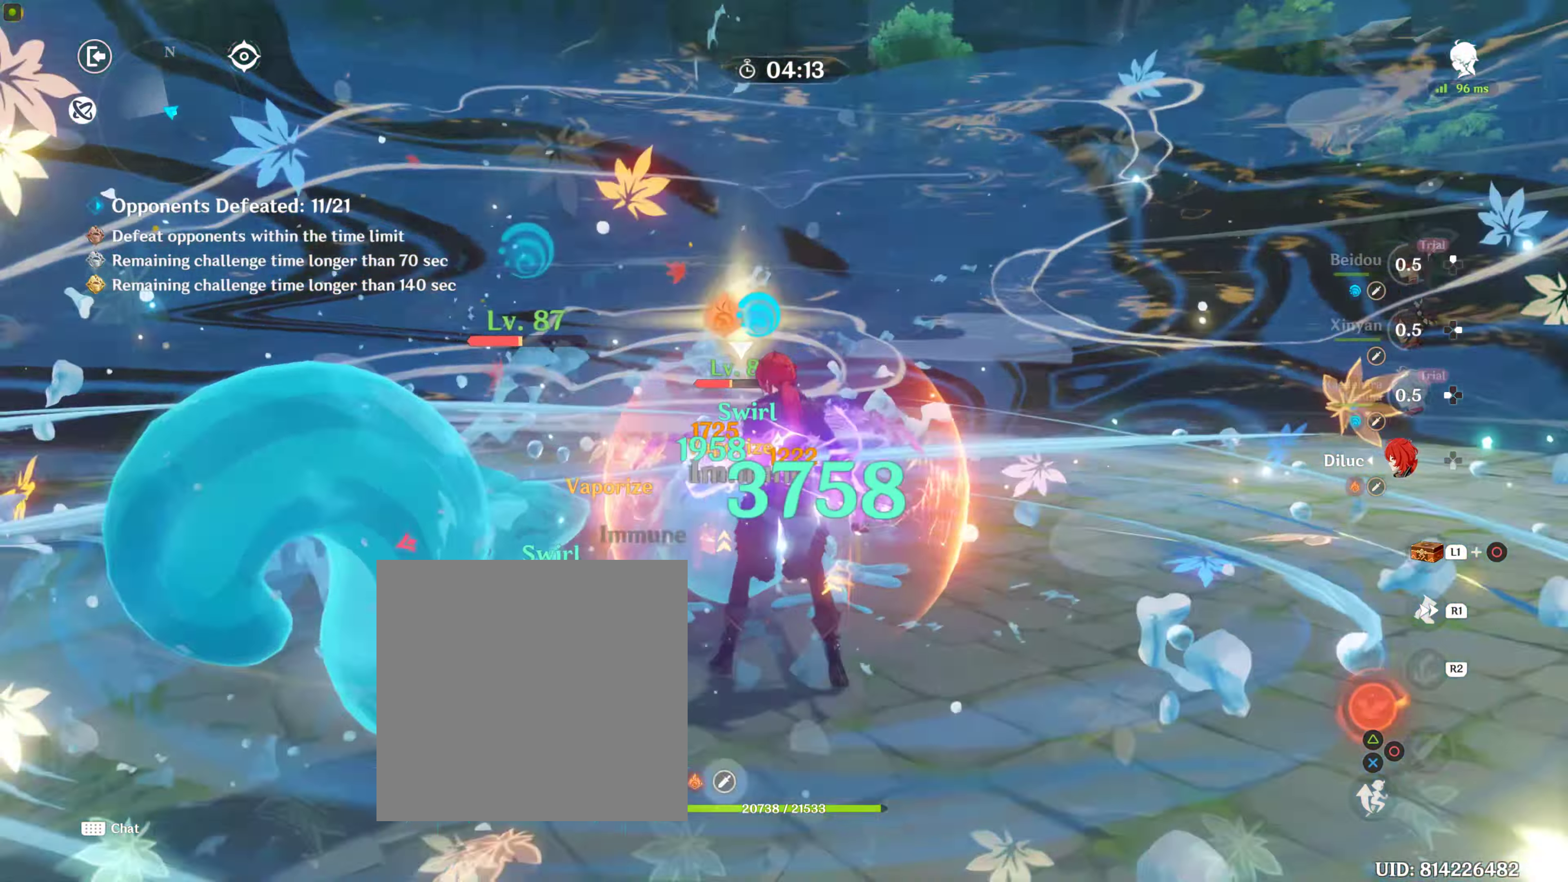
{"buttons": ["TRIANGLE"], "left_stick": "center", "right_stick": "center", "events": [[50, "TRIANGLE", "down"], [150, "TRIANGLE", "up"], [233, "TRIANGLE", "down"], [350, "TRIANGLE", "up"], [417, "TRIANGLE", "down"]]}
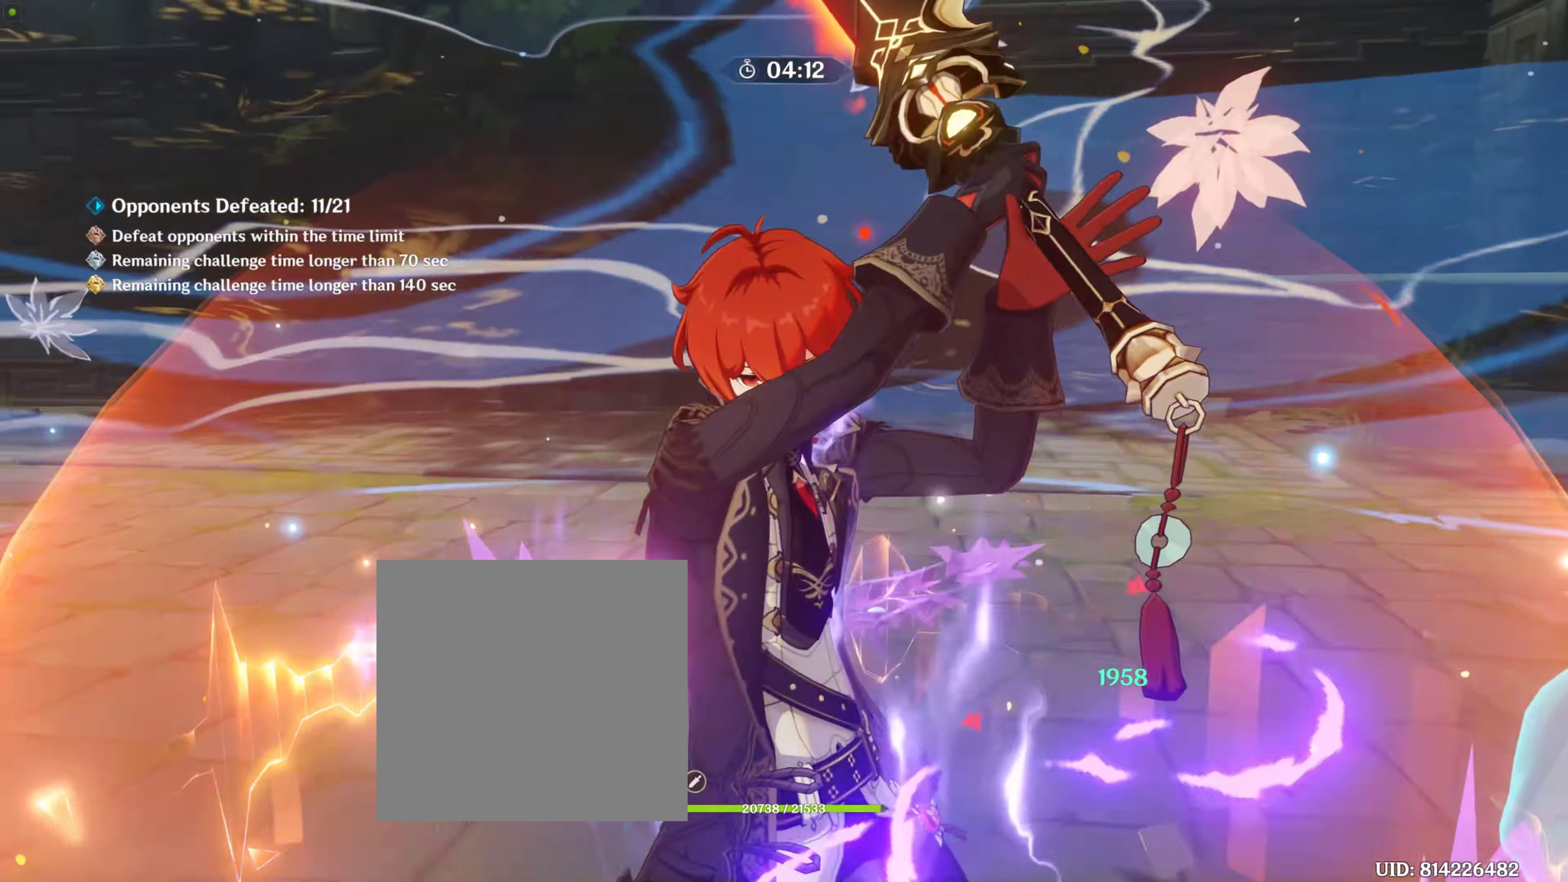
{"buttons": [], "left_stick": "center", "right_stick": "center", "events": [[33, "TRIANGLE", "up"]]}
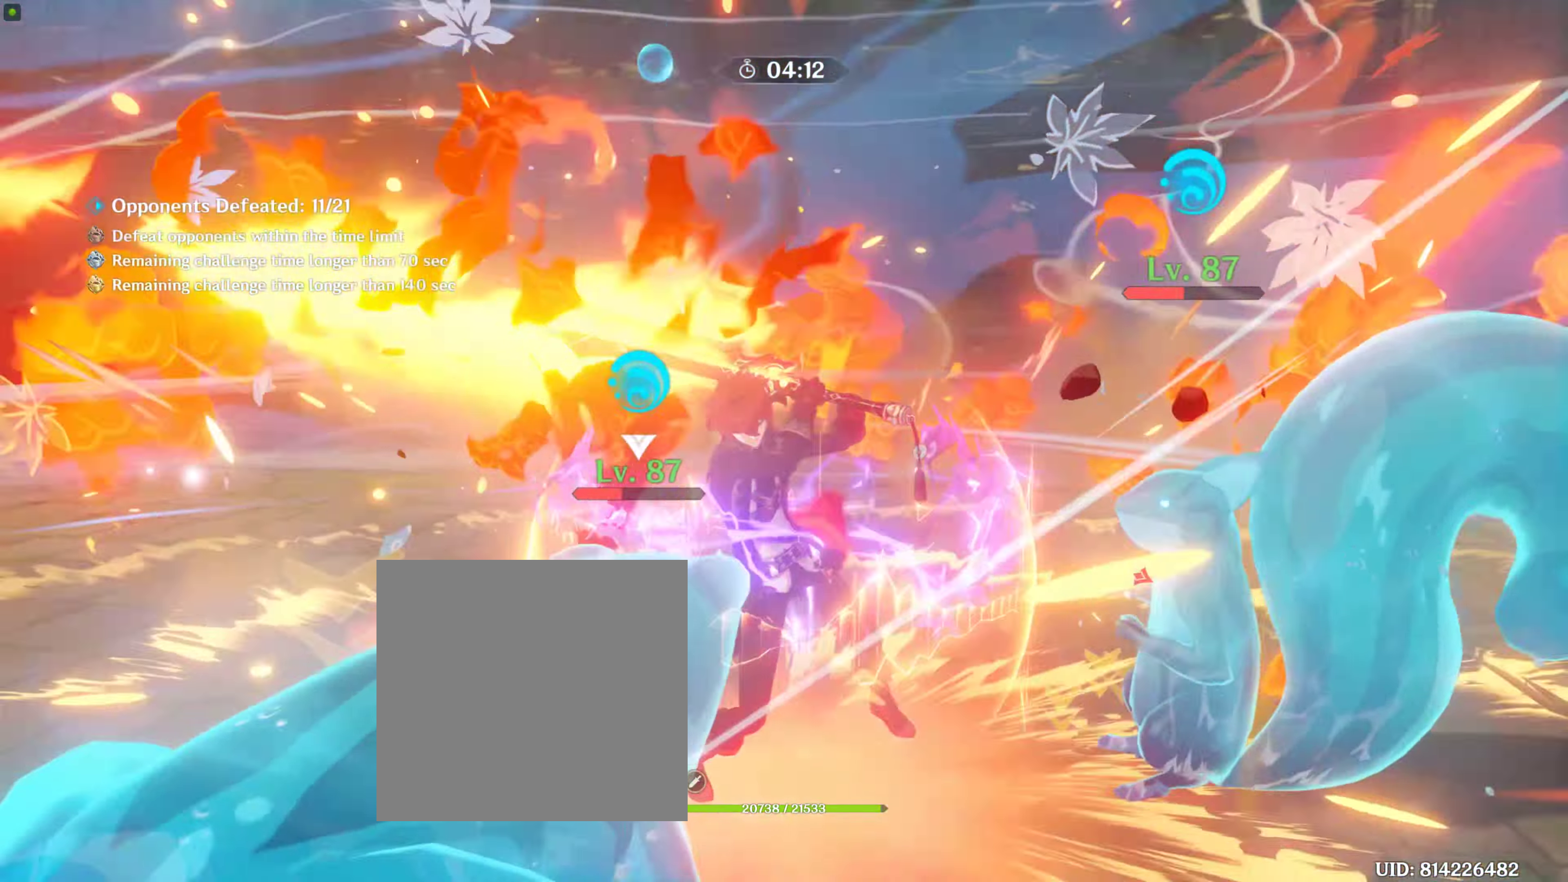
{"buttons": [], "left_stick": "center", "right_stick": "center", "events": []}
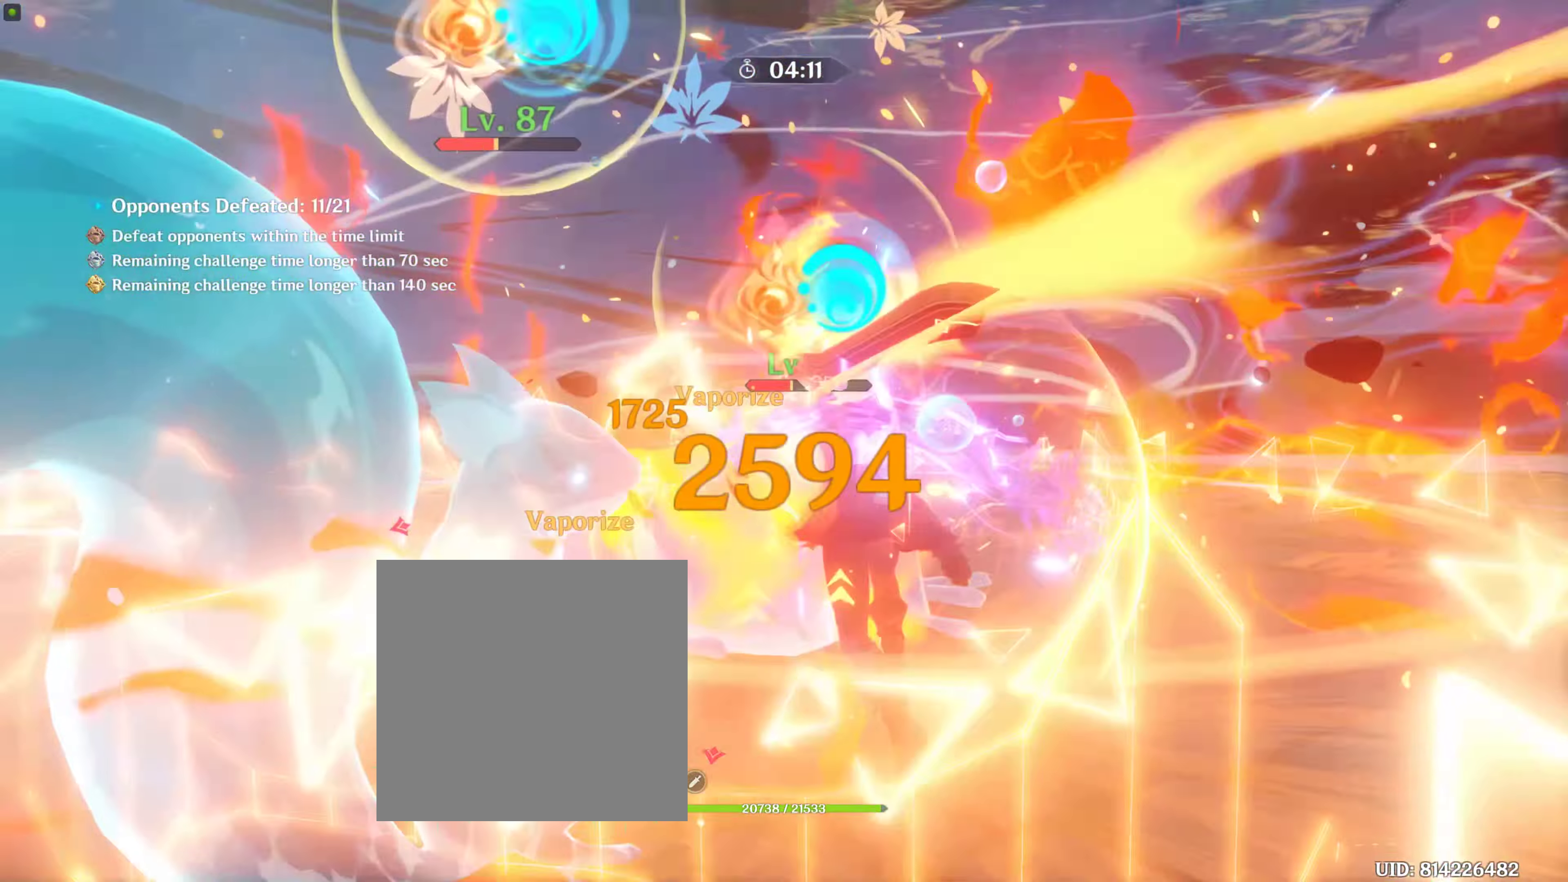
{"buttons": [], "left_stick": "center", "right_stick": "center", "events": []}
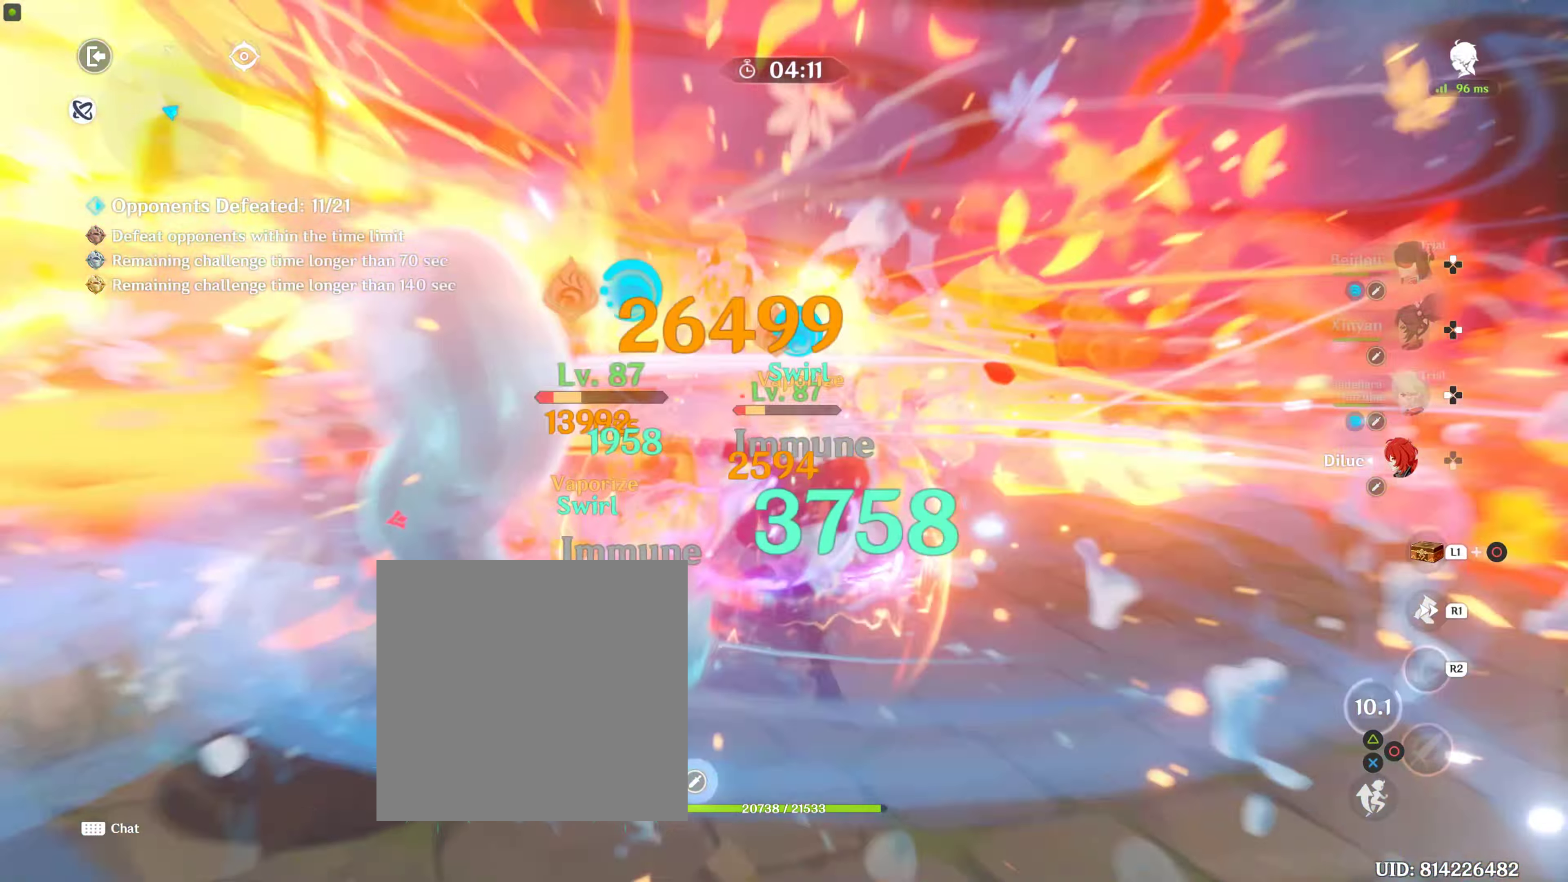
{"buttons": ["R2"], "left_stick": "center", "right_stick": "center", "events": [[117, "R2", "down"], [300, "R2", "up"], [417, "R2", "down"], [434, "CIRCLE", "down"], [484, "CIRCLE", "up"]]}
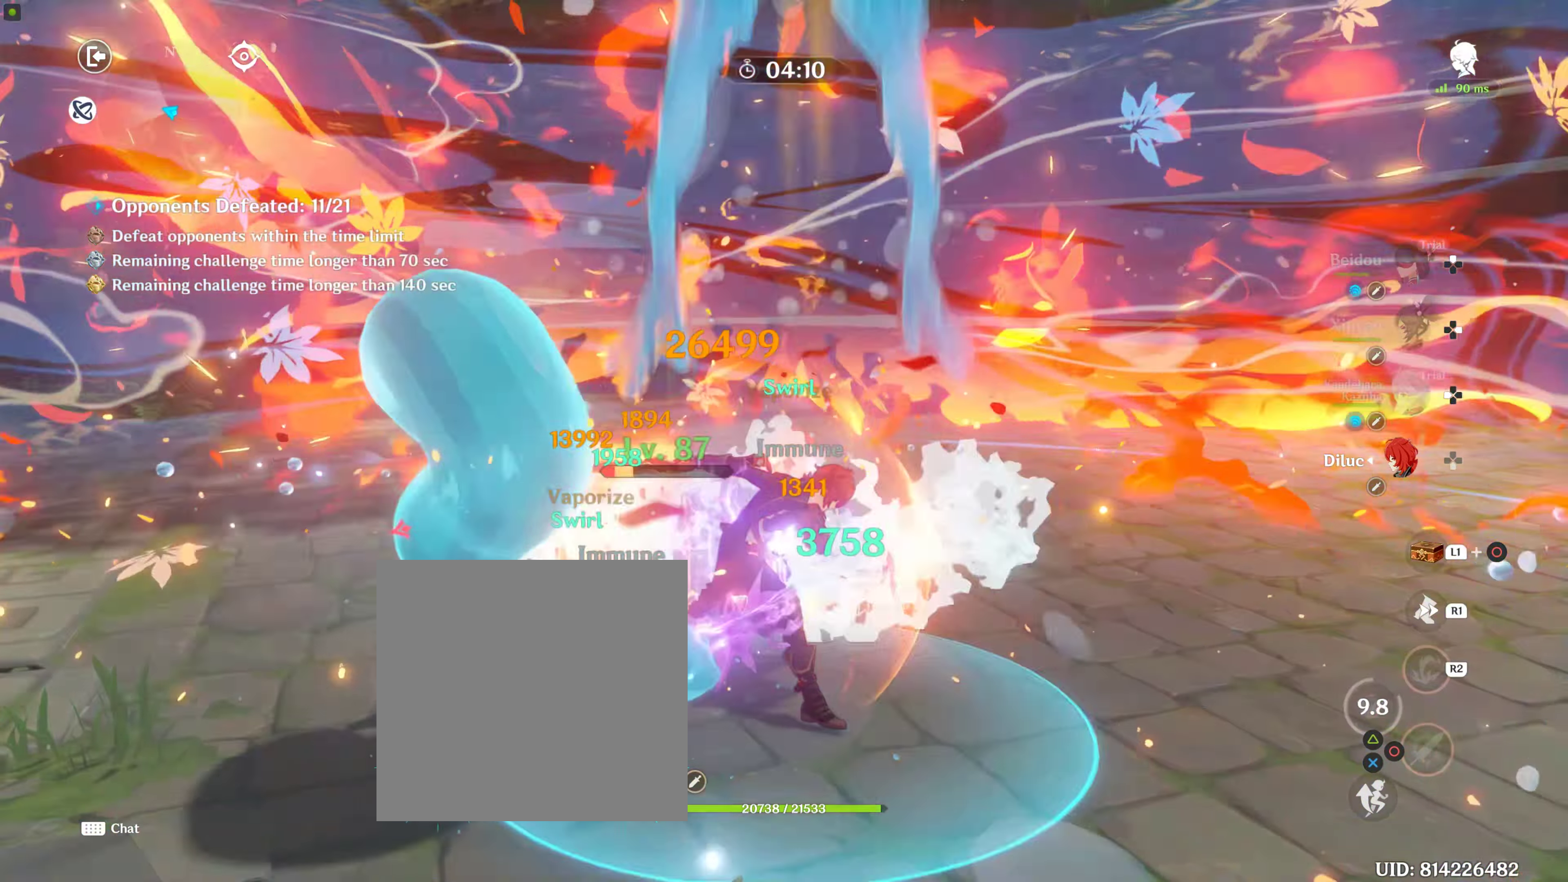
{"buttons": [], "left_stick": "center", "right_stick": "center", "events": [[84, "CIRCLE", "down"], [117, "CIRCLE", "up"], [200, "CIRCLE", "down"], [284, "CIRCLE", "up"], [350, "CIRCLE", "down"], [500, "CIRCLE", "up"], [500, "R2", "up"]]}
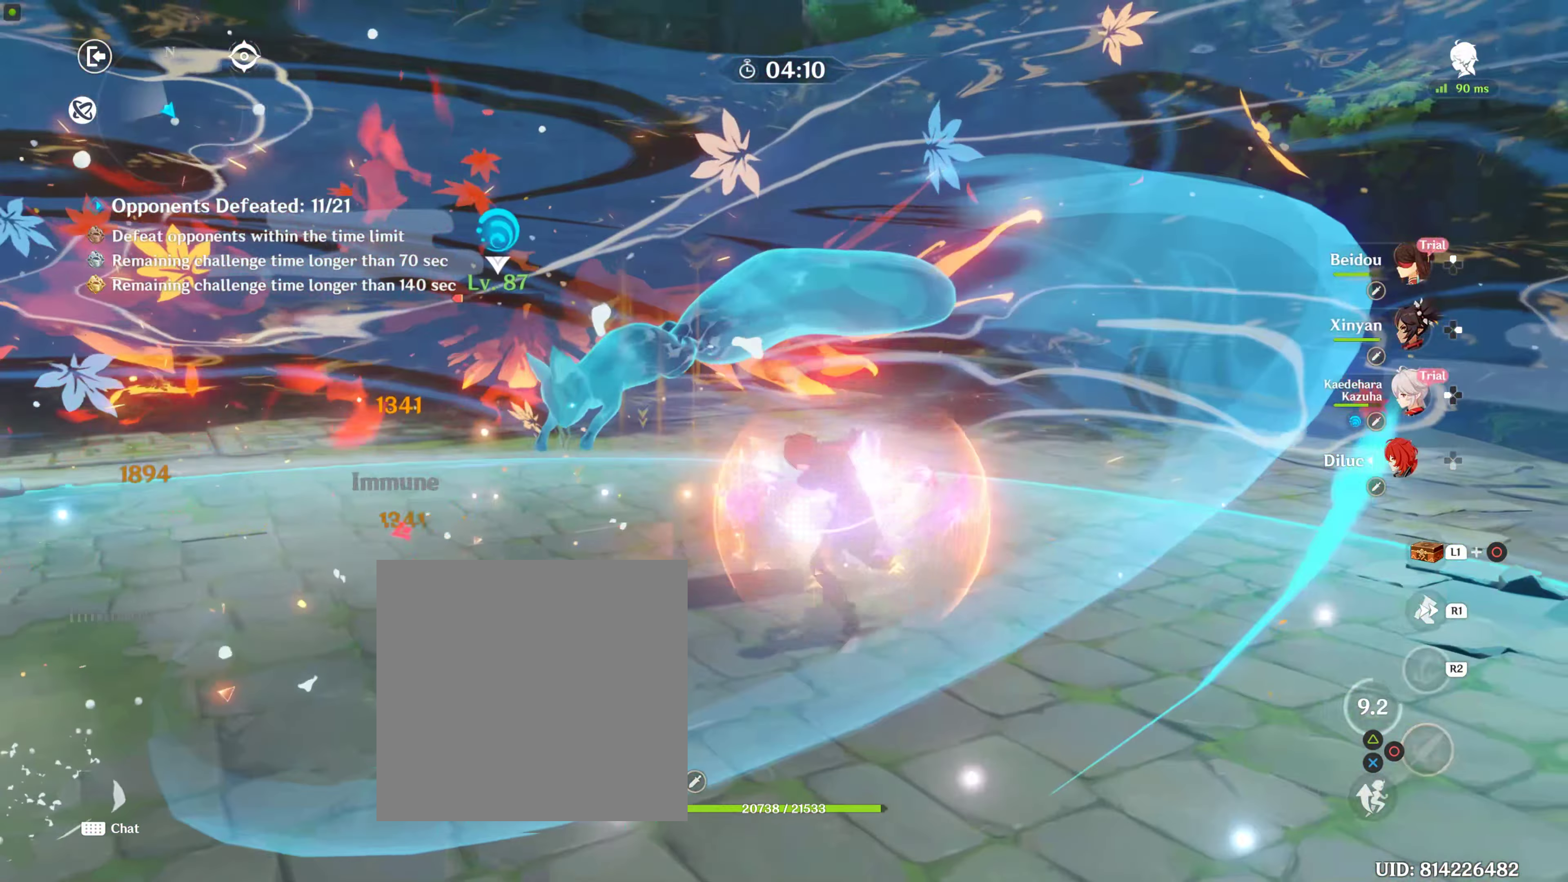
{"buttons": ["DPAD_UP"], "left_stick": "center", "right_stick": "left", "events": [[117, "DPAD_UP", "down"], [217, "DPAD_UP", "up"], [300, "DPAD_UP", "down"], [400, "DPAD_UP", "up"], [400, "right_stick", "left"], [450, "DPAD_UP", "down"]]}
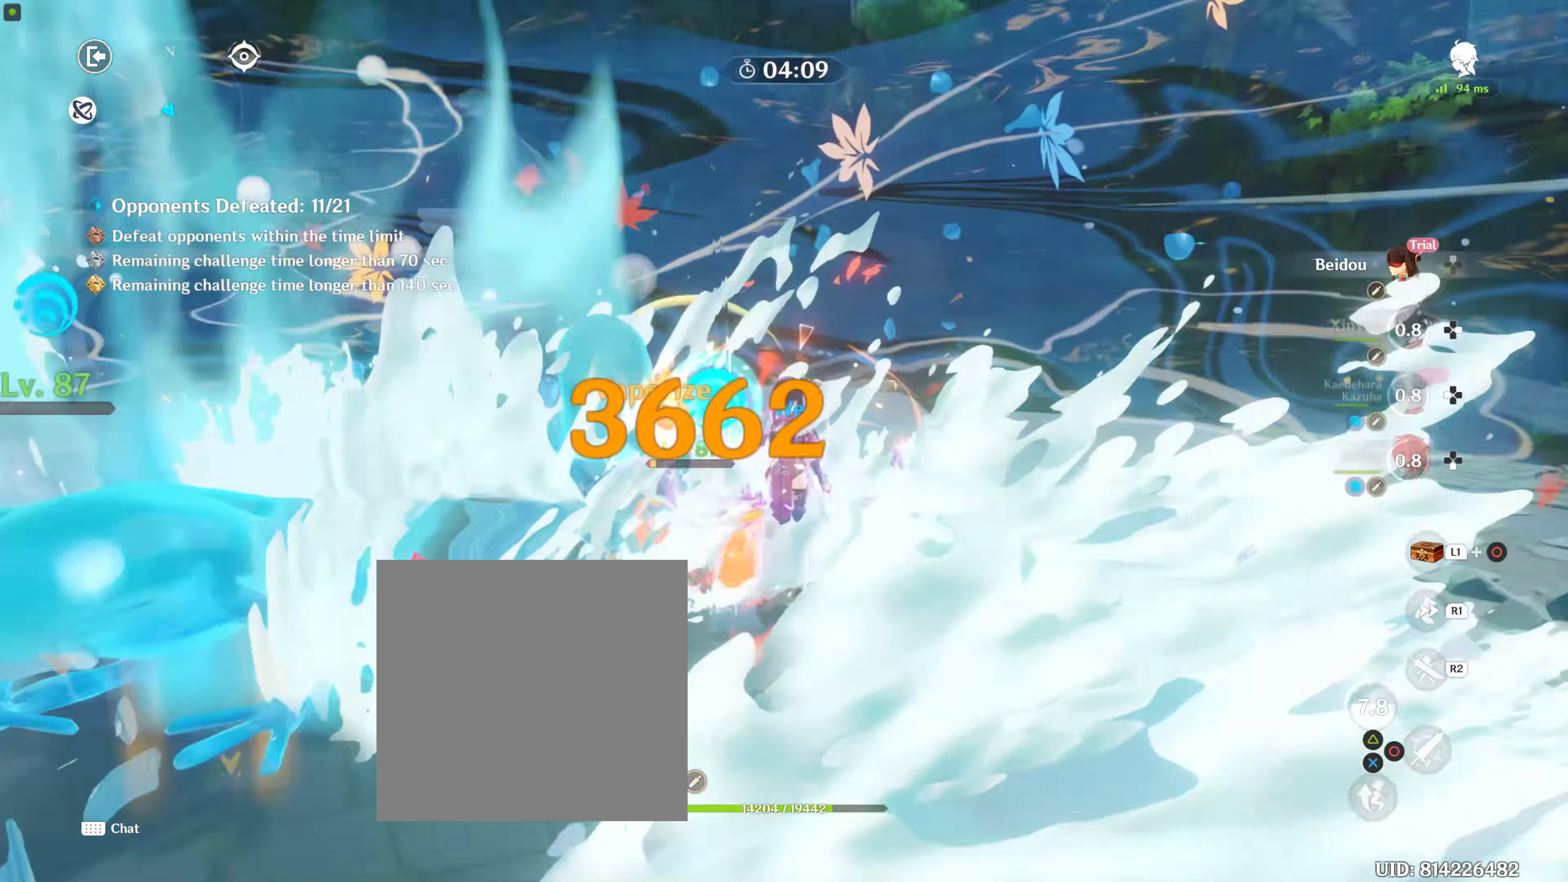
{"buttons": ["R2"], "left_stick": "center", "right_stick": "center", "events": [[67, "DPAD_UP", "up"], [200, "R2", "down"], [200, "right_stick", "center"]]}
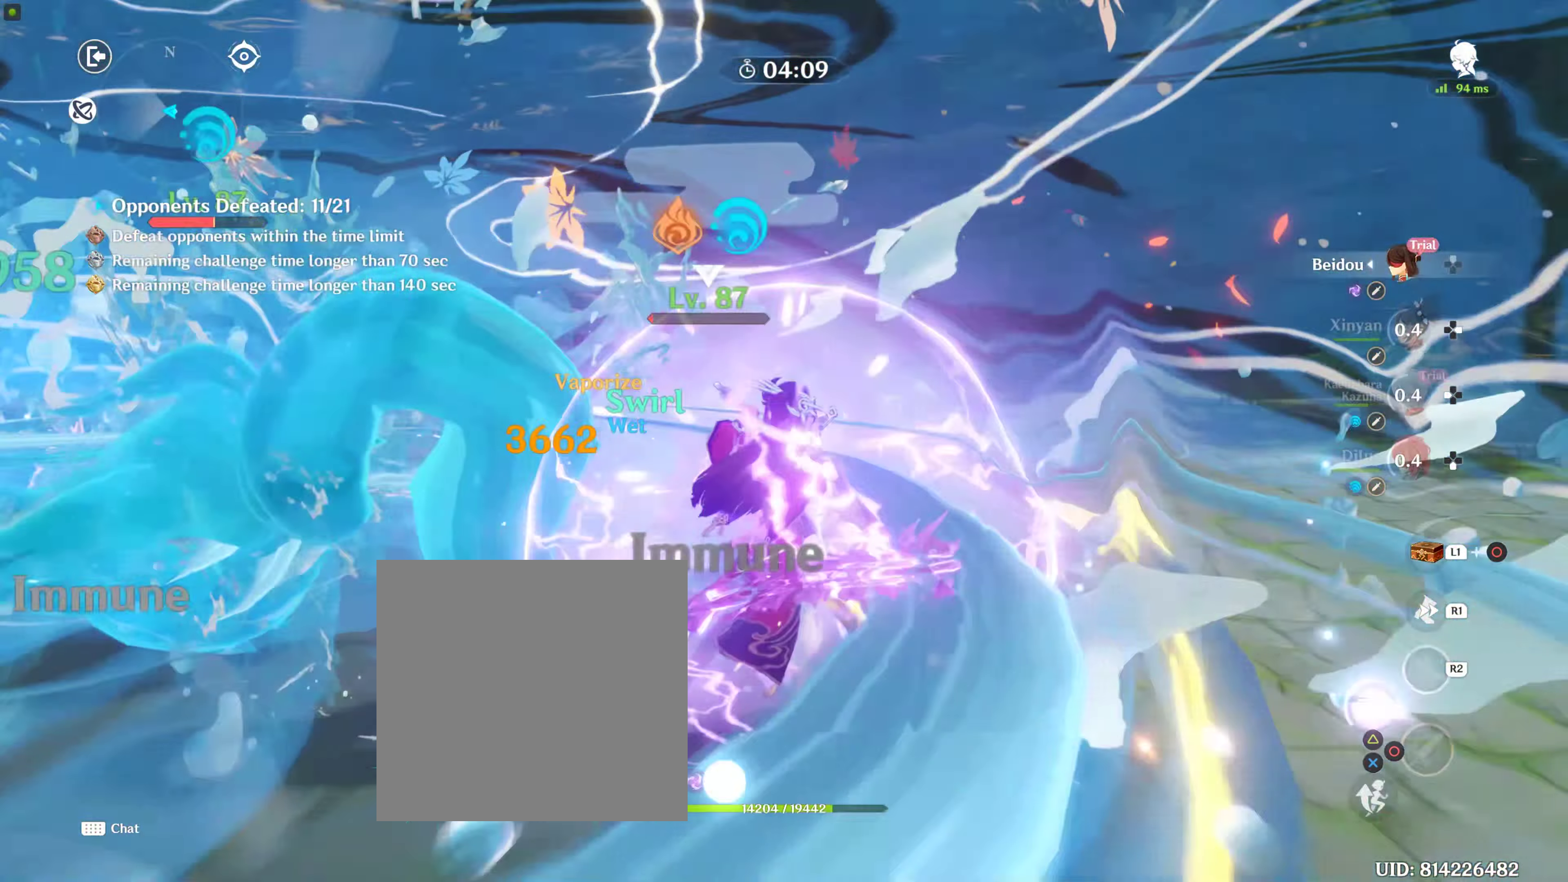
{"buttons": ["R2"], "left_stick": "left", "right_stick": "center", "events": [[250, "left_stick", "left"]]}
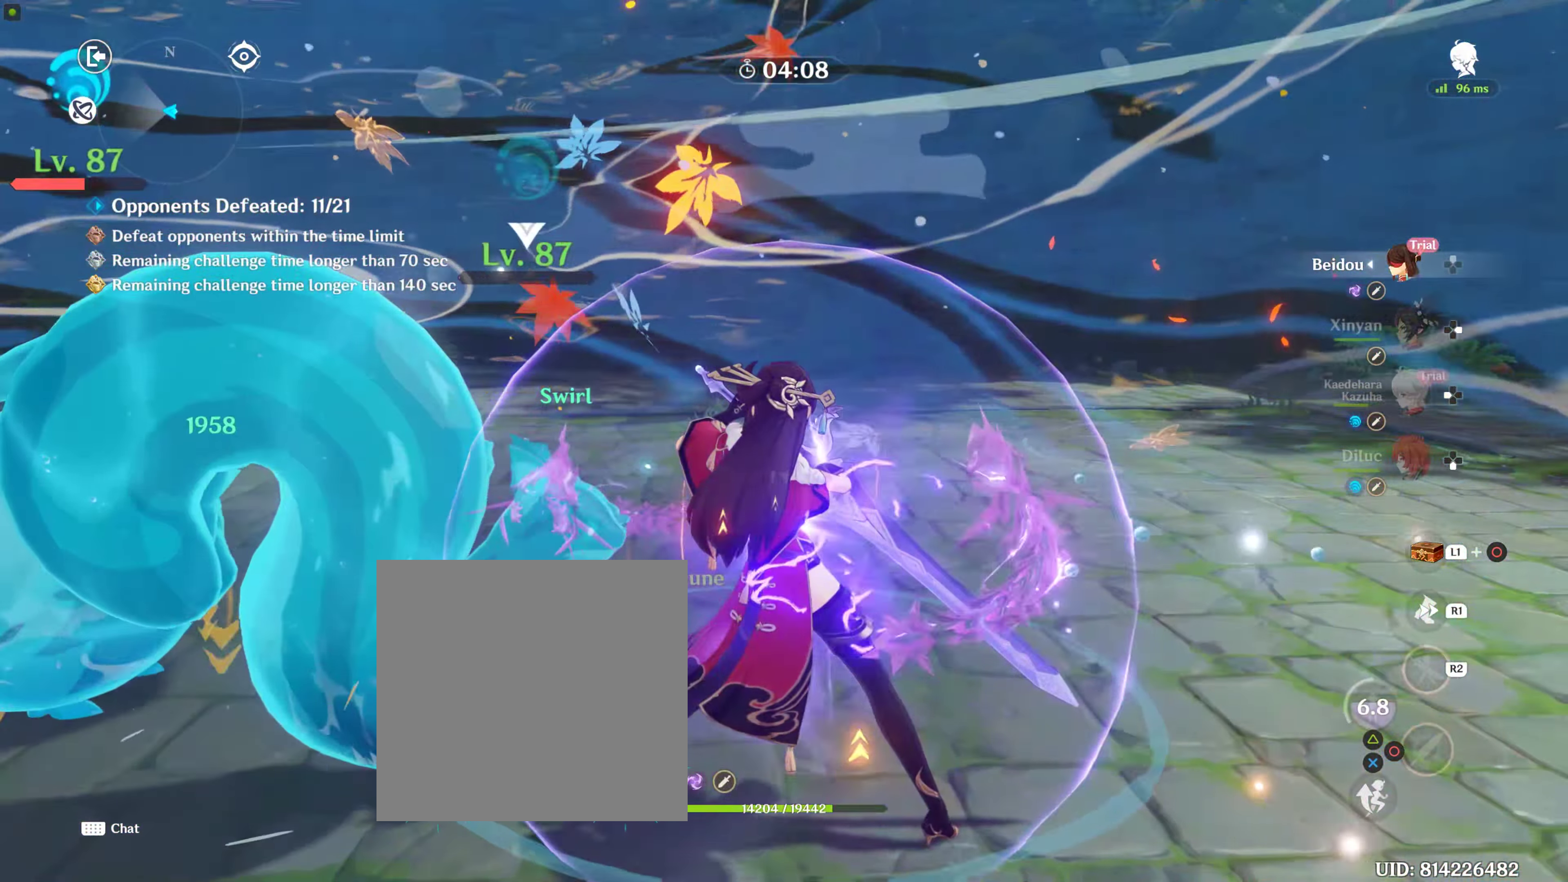
{"buttons": ["R2"], "left_stick": "left", "right_stick": "center", "events": []}